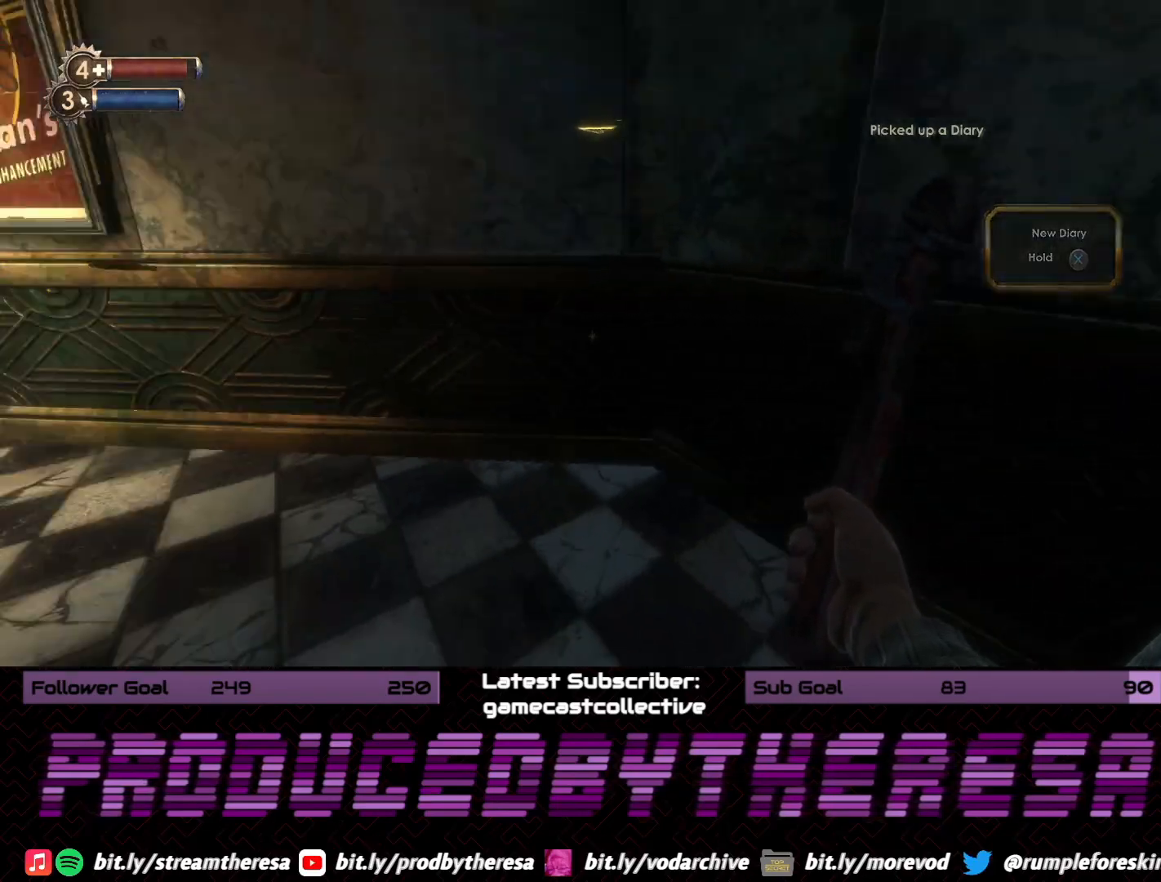
Gameplay with a controller (PlayStation layout); each line is a JSON object with the inputs held at the frame after it (dt_ms = milliseconds from this image to that frame). "events" lists button and stick changes between this image and that frame as [ms after this image, input, new state], when the widget could be followed in between.
{"dt_ms": 500, "buttons": [], "left_stick": "up", "right_stick": "down-left", "events": [[183, "left_stick", "up"], [250, "right_stick", "center"], [367, "right_stick", "down-left"]]}
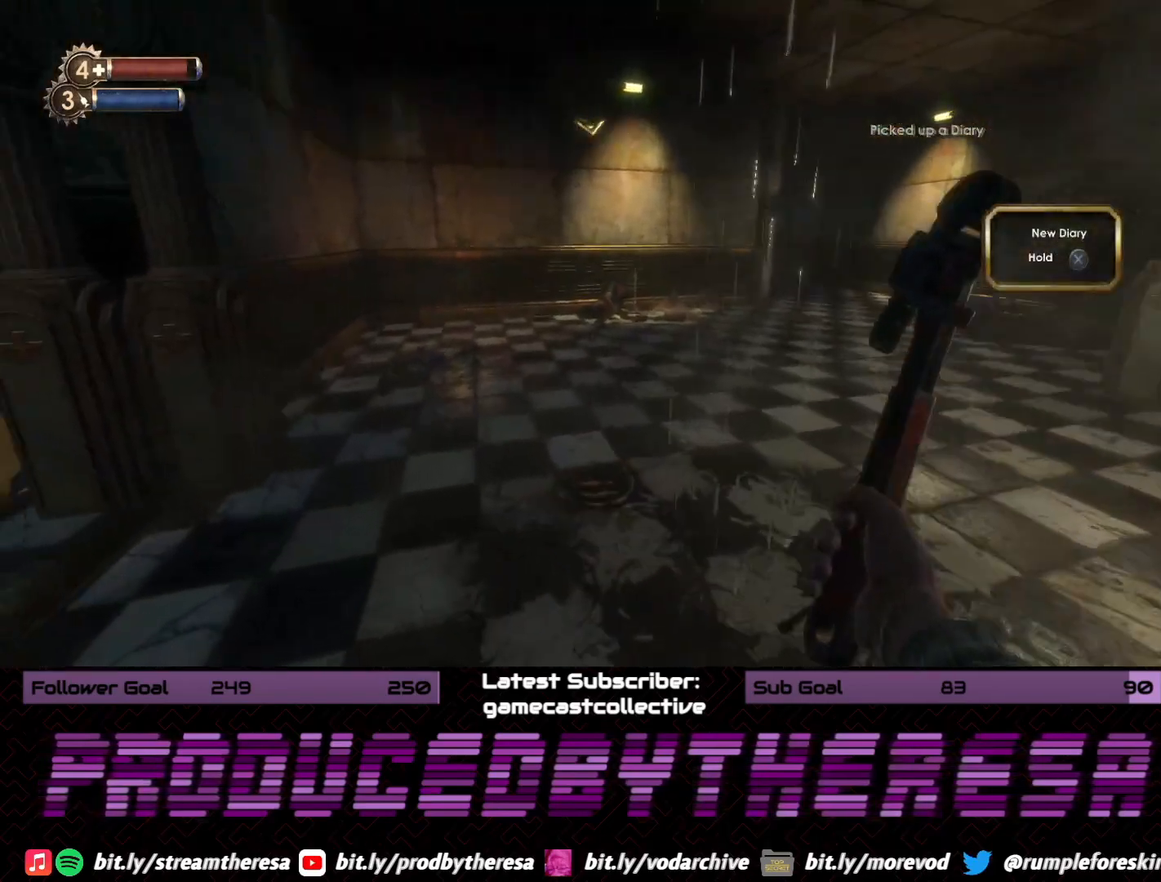
{"dt_ms": 500, "buttons": [], "left_stick": "up", "right_stick": "center", "events": [[33, "right_stick", "center"], [300, "right_stick", "right"], [483, "right_stick", "center"]]}
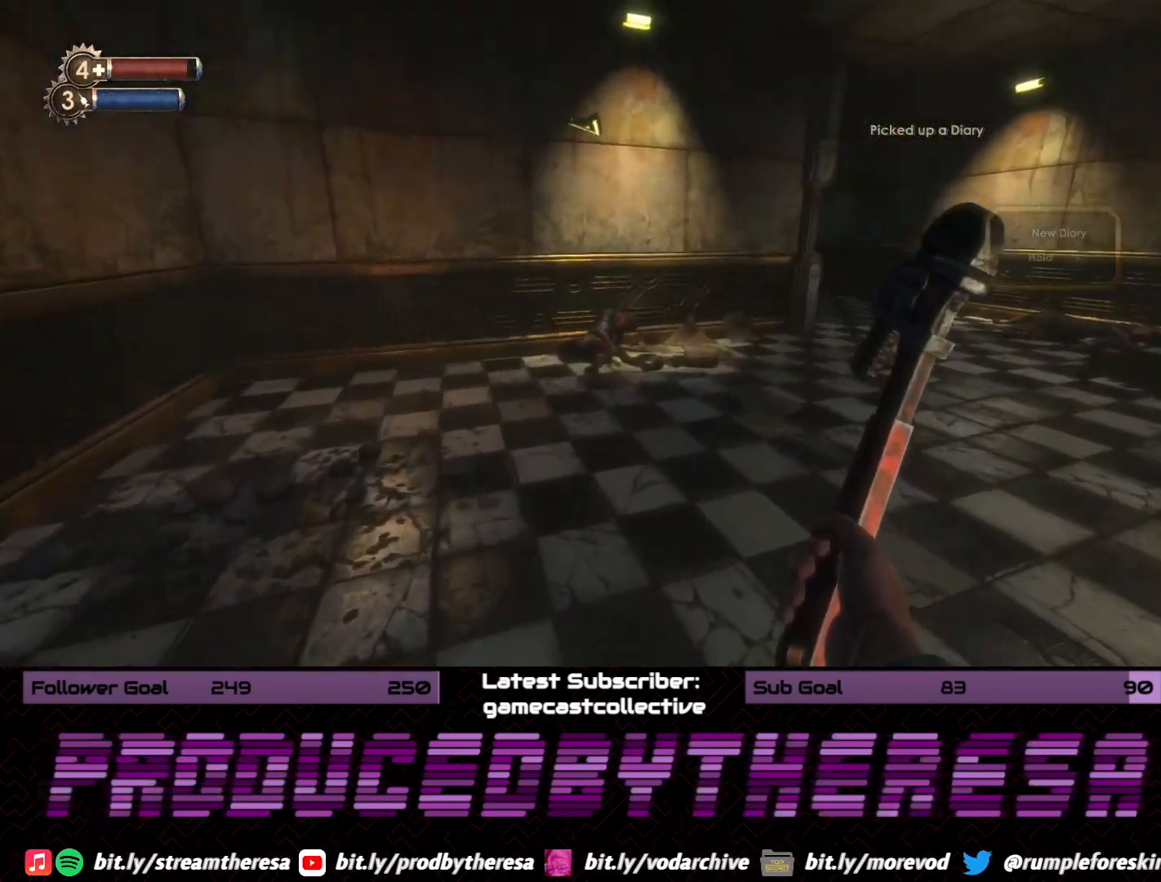
{"dt_ms": 500, "buttons": [], "left_stick": "up", "right_stick": "center", "events": [[217, "right_stick", "up"], [467, "right_stick", "center"]]}
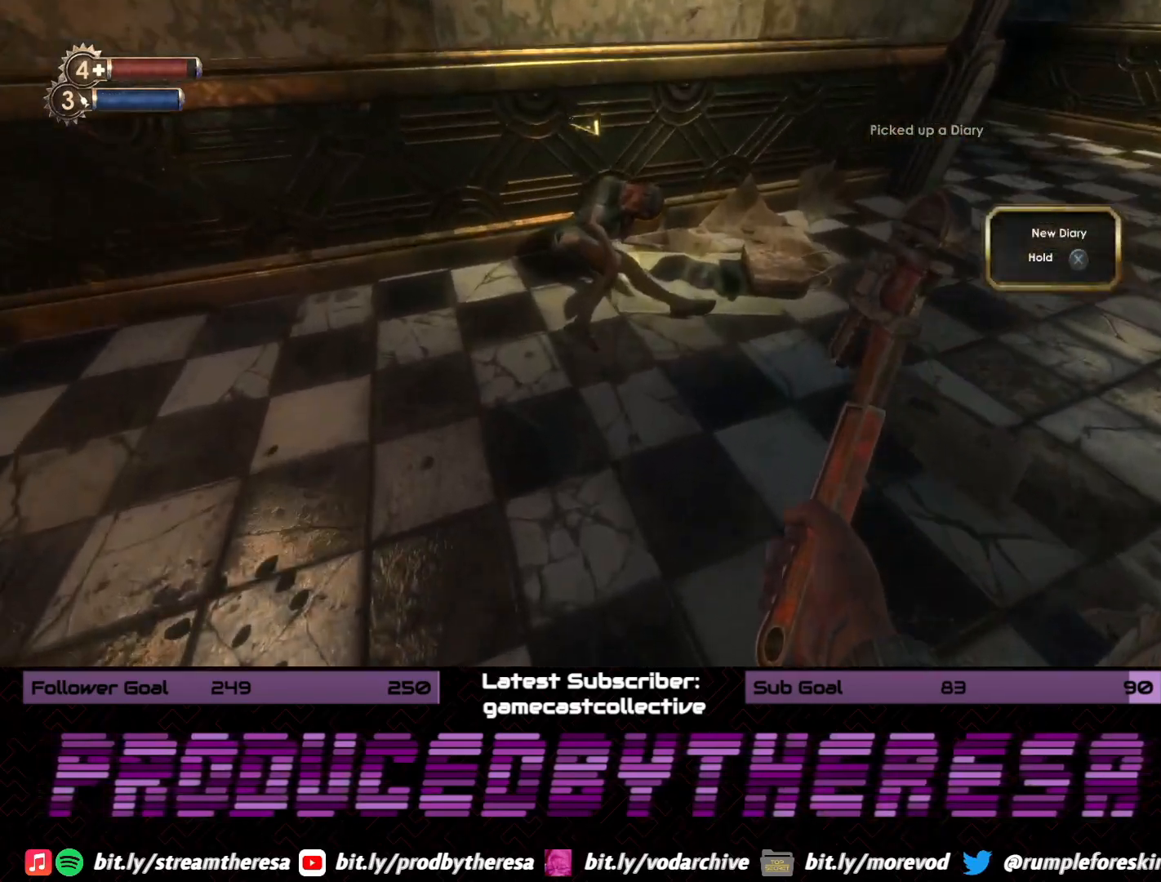
{"dt_ms": 500, "buttons": [], "left_stick": "center", "right_stick": "center", "events": [[200, "CROSS", "down"], [200, "left_stick", "center"], [333, "CROSS", "up"]]}
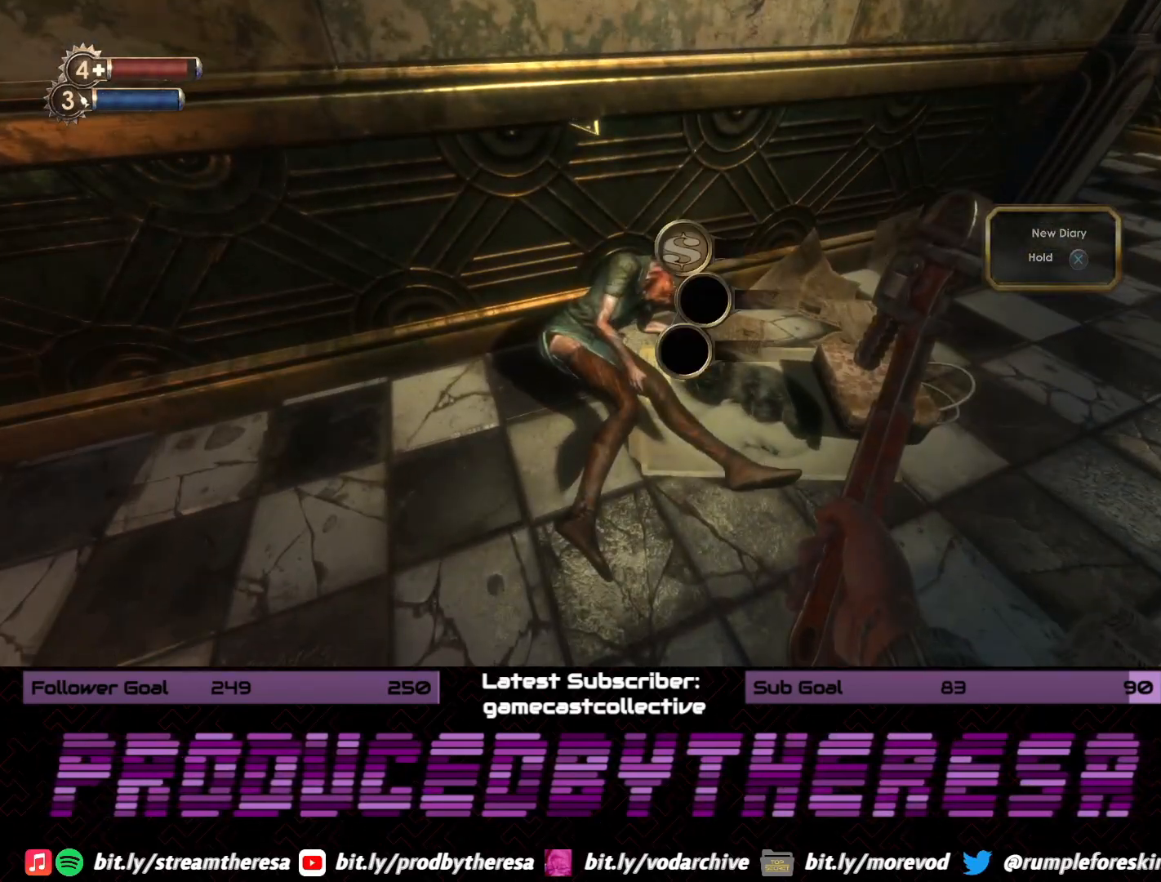
{"dt_ms": 500, "buttons": [], "left_stick": "center", "right_stick": "down-right", "events": [[283, "CROSS", "down"], [367, "CROSS", "up"], [500, "right_stick", "down-right"]]}
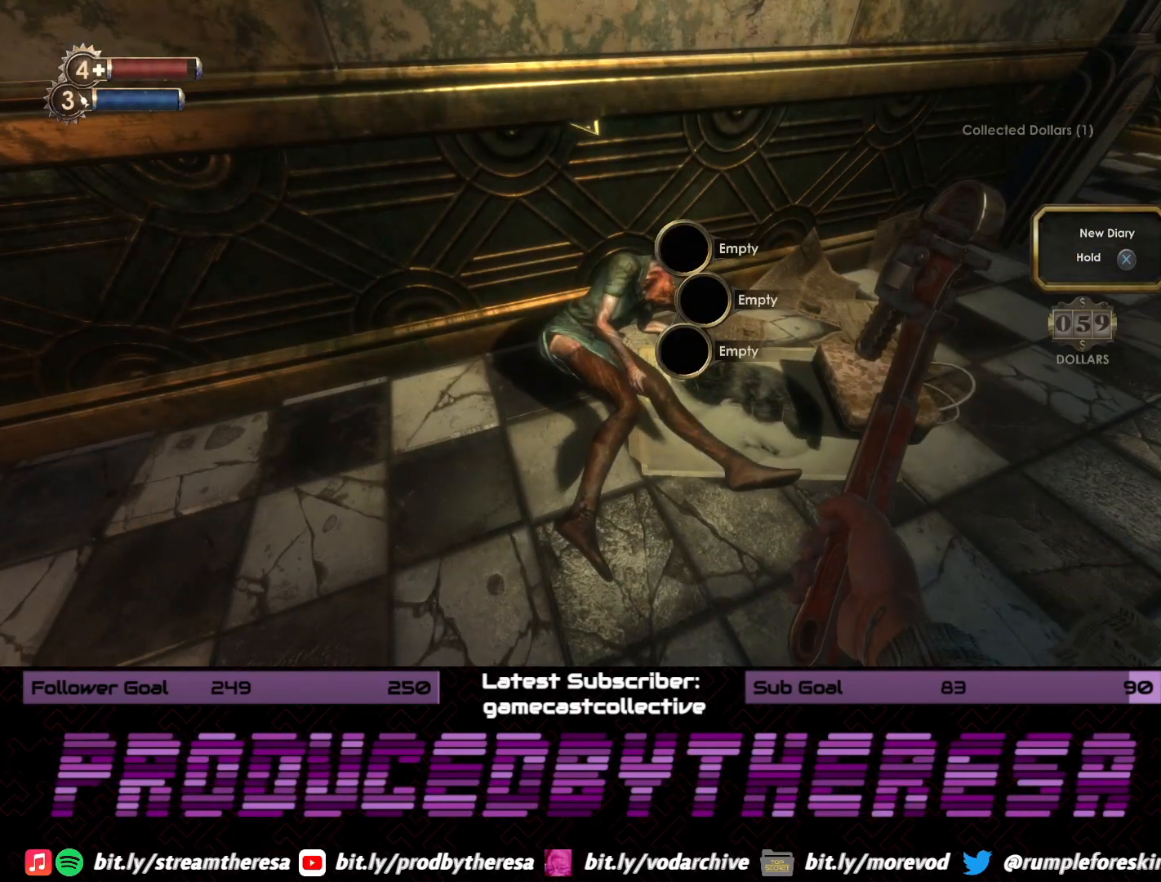
{"dt_ms": 500, "buttons": [], "left_stick": "up-right", "right_stick": "down-right", "events": [[117, "left_stick", "right"], [367, "left_stick", "up-right"]]}
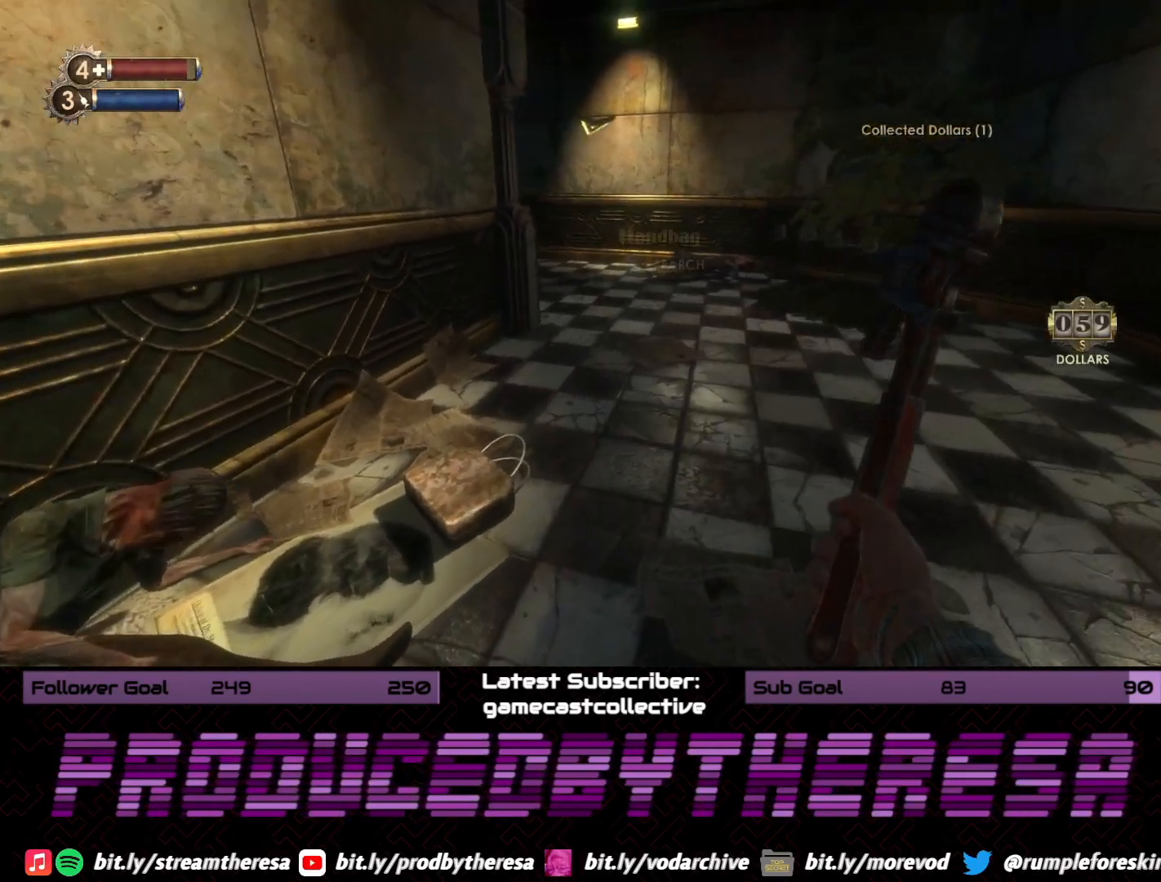
{"dt_ms": 500, "buttons": [], "left_stick": "up", "right_stick": "center", "events": [[33, "right_stick", "center"], [500, "left_stick", "up"]]}
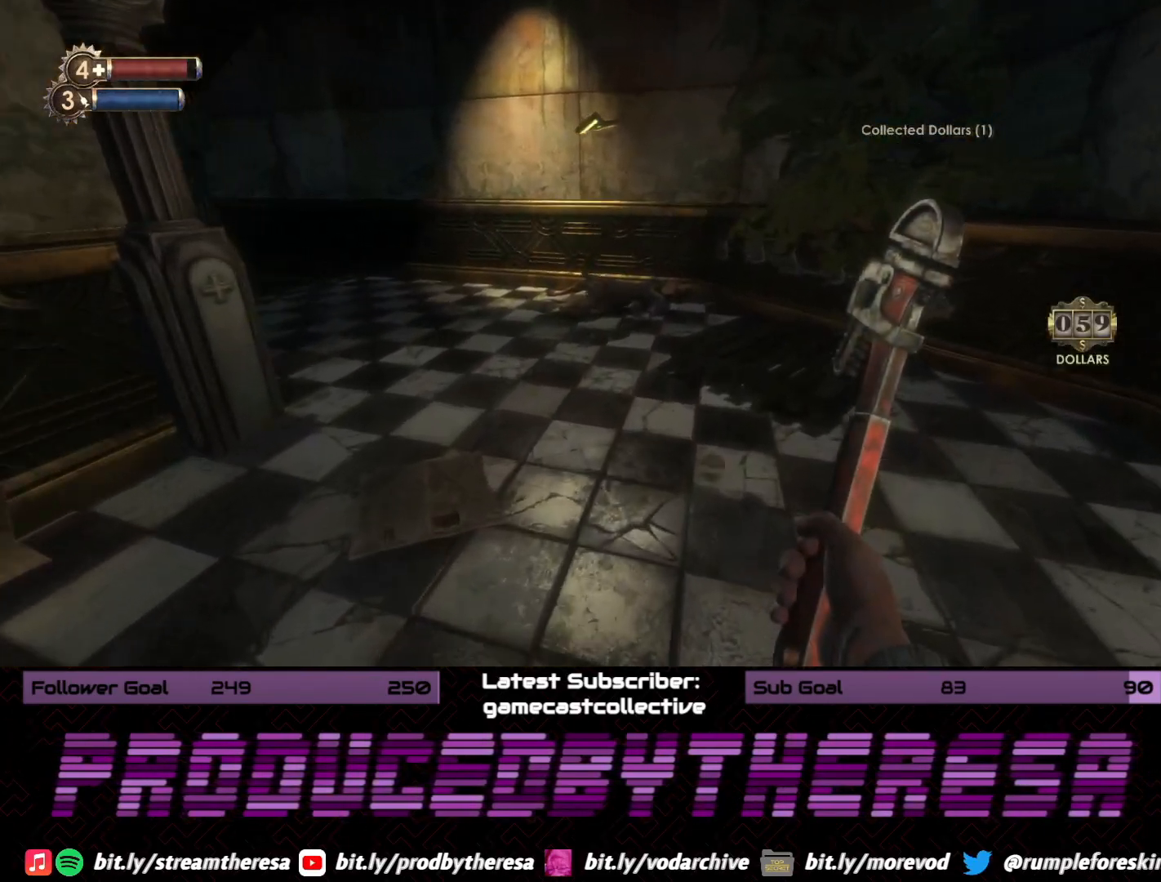
{"dt_ms": 500, "buttons": [], "left_stick": "up", "right_stick": "center", "events": [[267, "right_stick", "up"], [467, "right_stick", "center"]]}
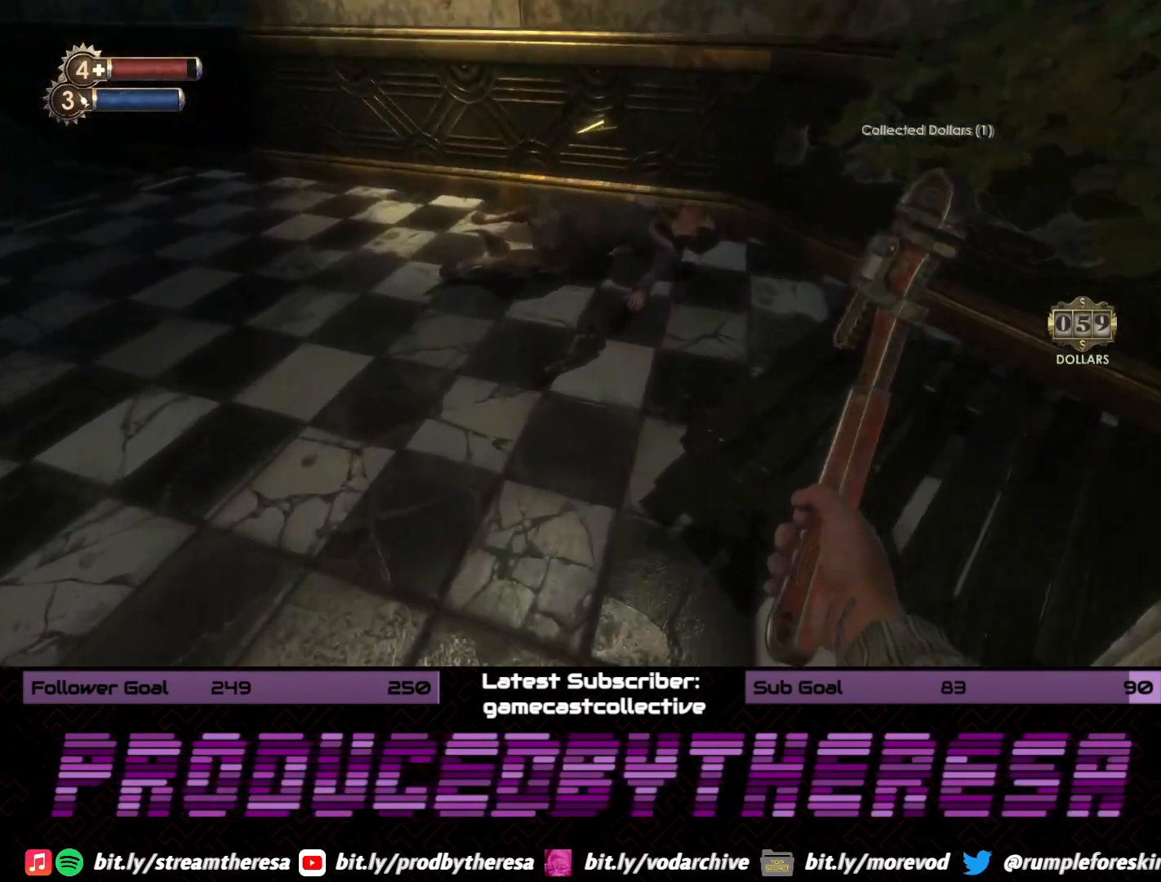
{"dt_ms": 500, "buttons": ["CROSS"], "left_stick": "center", "right_stick": "center", "events": [[83, "left_stick", "center"], [417, "CROSS", "down"]]}
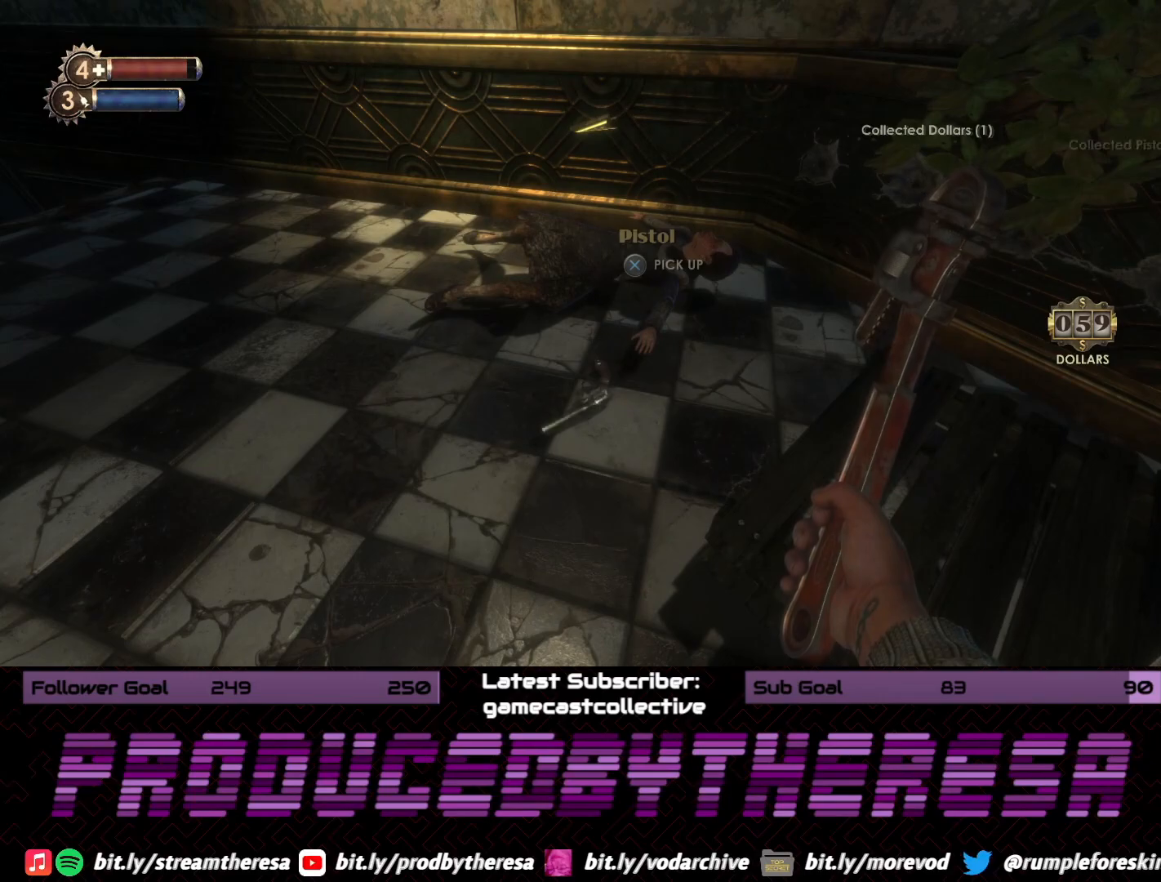
{"dt_ms": 500, "buttons": ["CROSS"], "left_stick": "up", "right_stick": "center", "events": [[17, "CROSS", "up"], [183, "left_stick", "up"], [233, "right_stick", "down"], [350, "right_stick", "center"], [500, "CROSS", "down"]]}
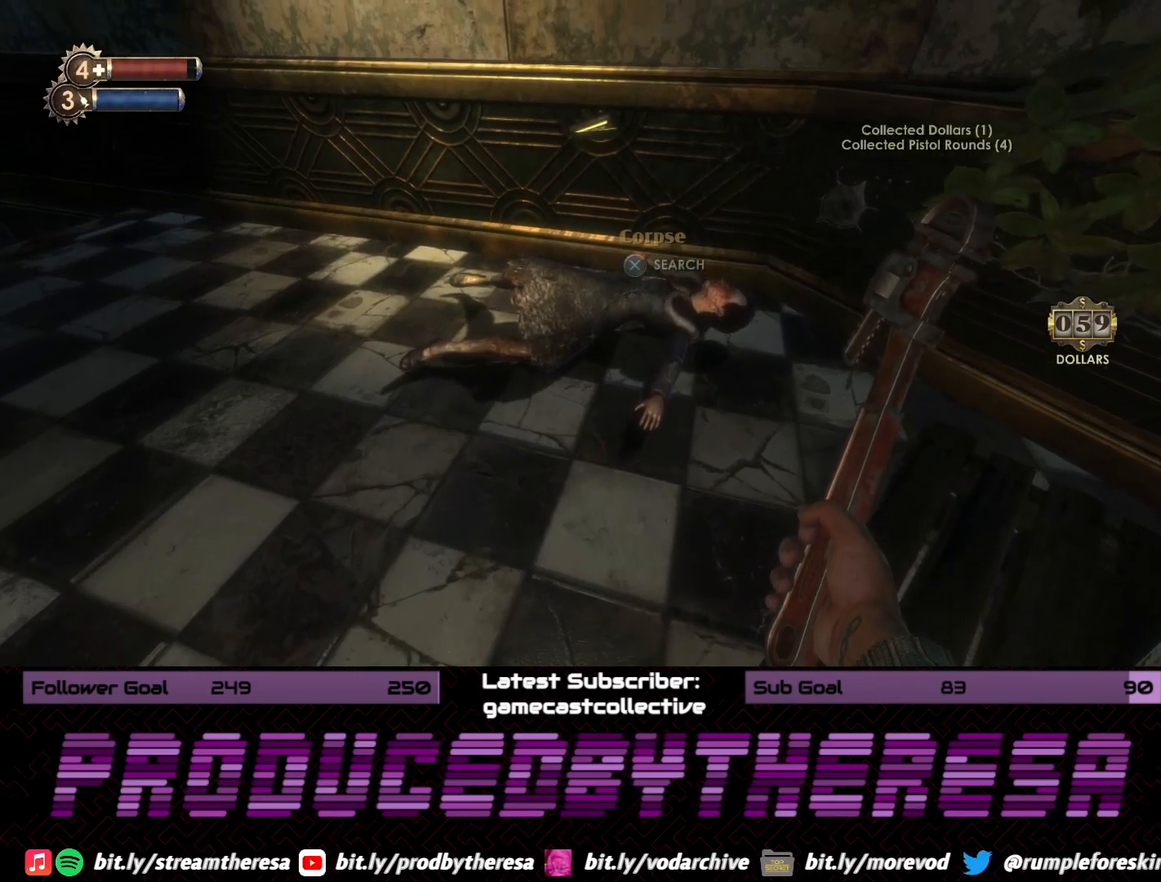
{"dt_ms": 500, "buttons": ["CROSS"], "left_stick": "center", "right_stick": "center", "events": [[33, "left_stick", "center"], [150, "CROSS", "up"], [500, "CROSS", "down"]]}
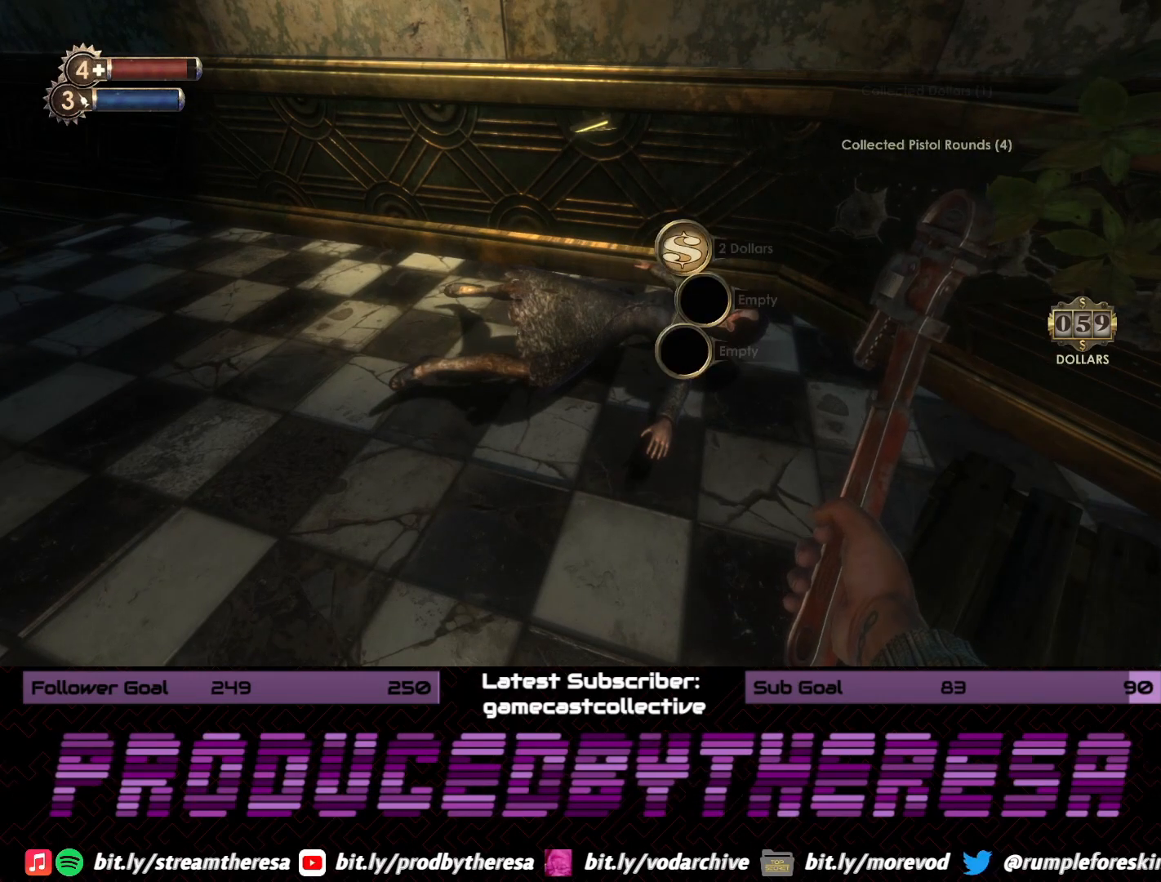
{"dt_ms": 1000, "buttons": [], "left_stick": "up-right", "right_stick": "down-left", "events": [[133, "CROSS", "up"], [317, "right_stick", "down-left"], [633, "left_stick", "up-right"], [700, "right_stick", "center"], [933, "right_stick", "down-left"]]}